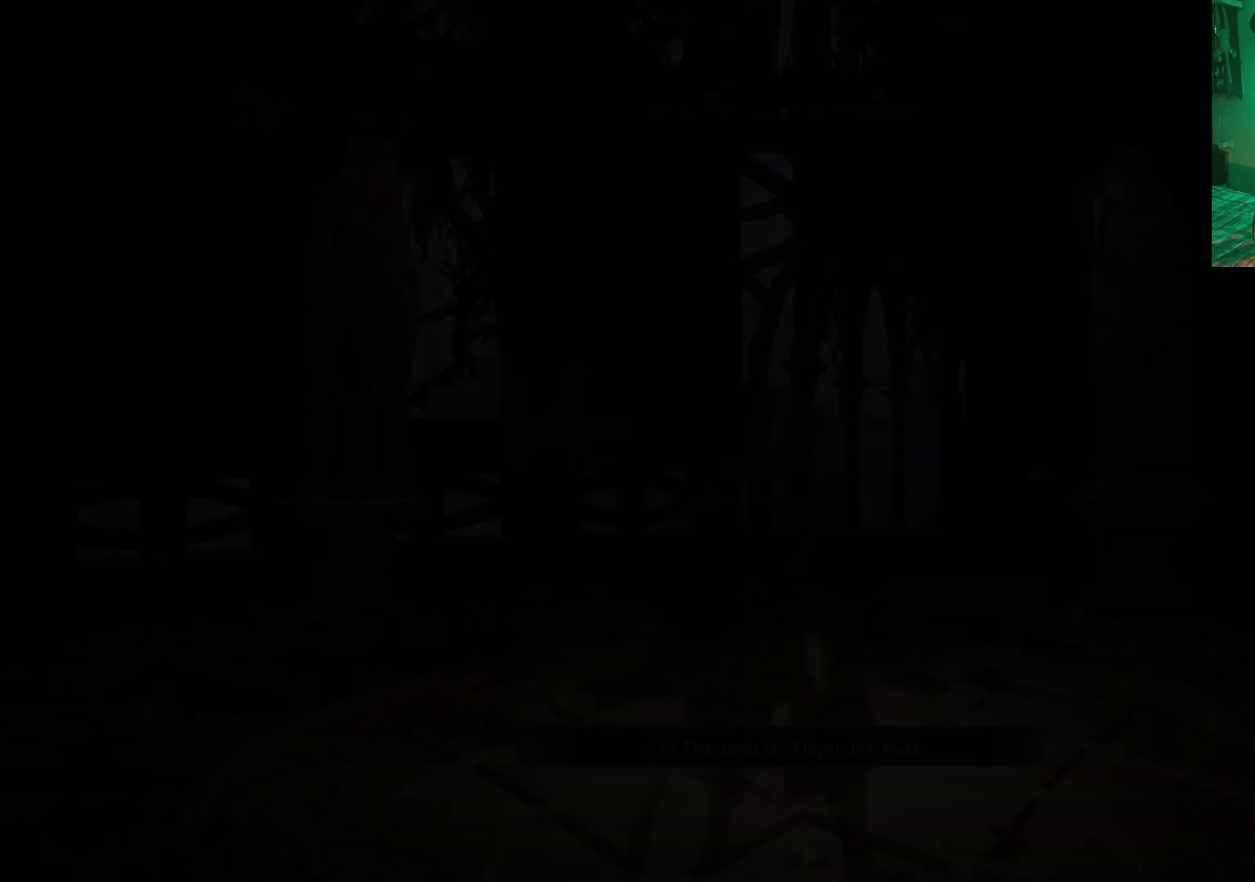
Gameplay with a controller (Xbox layout); each line is a JSON object with the inputs held at the frame after it. "events" lists button and stick changes between this image and that frame as [ms after this image, input, new state], when the widget could be followed in between.
{"buttons": [], "left_stick": "up", "right_stick": "center", "events": [[483, "left_stick", "up"]]}
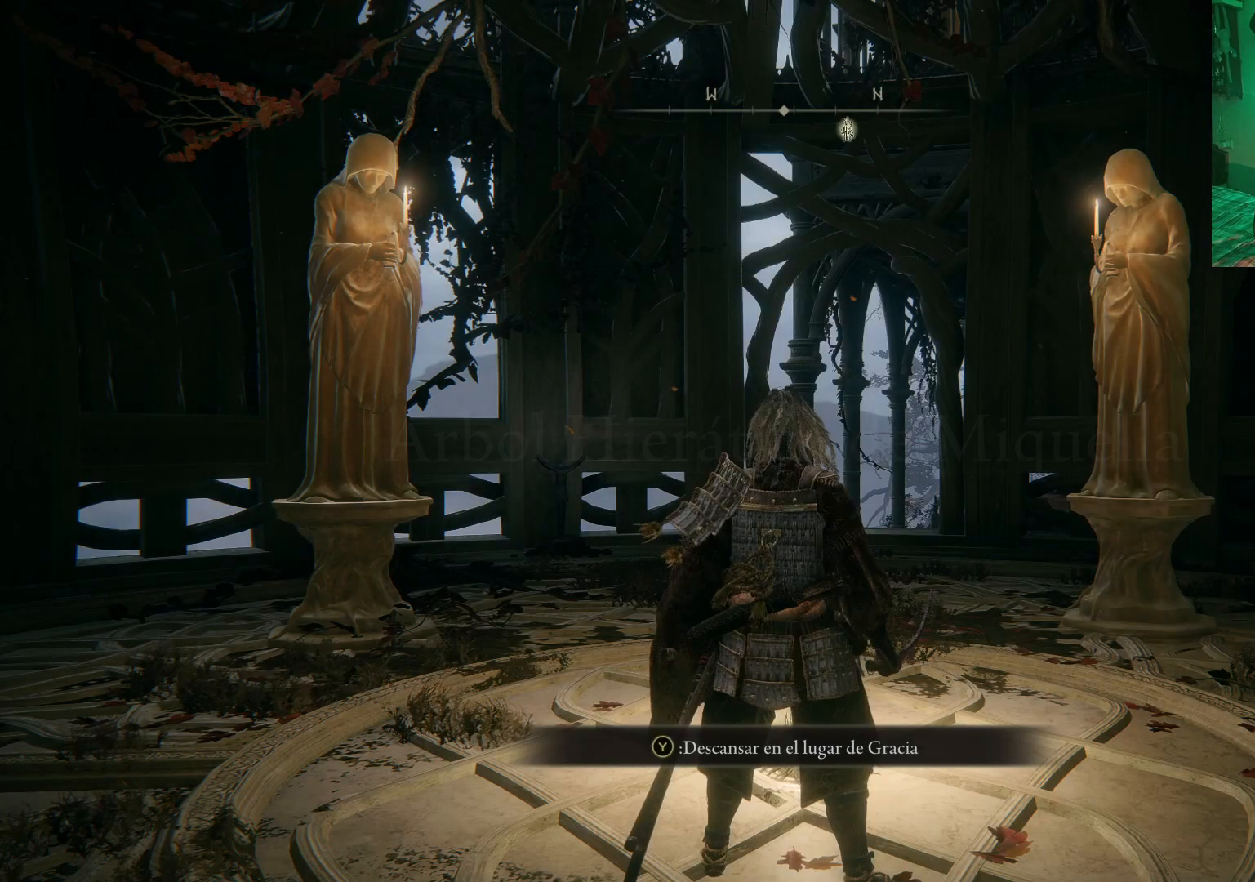
{"buttons": [], "left_stick": "up", "right_stick": "center", "events": [[350, "right_stick", "down-right"], [483, "right_stick", "center"]]}
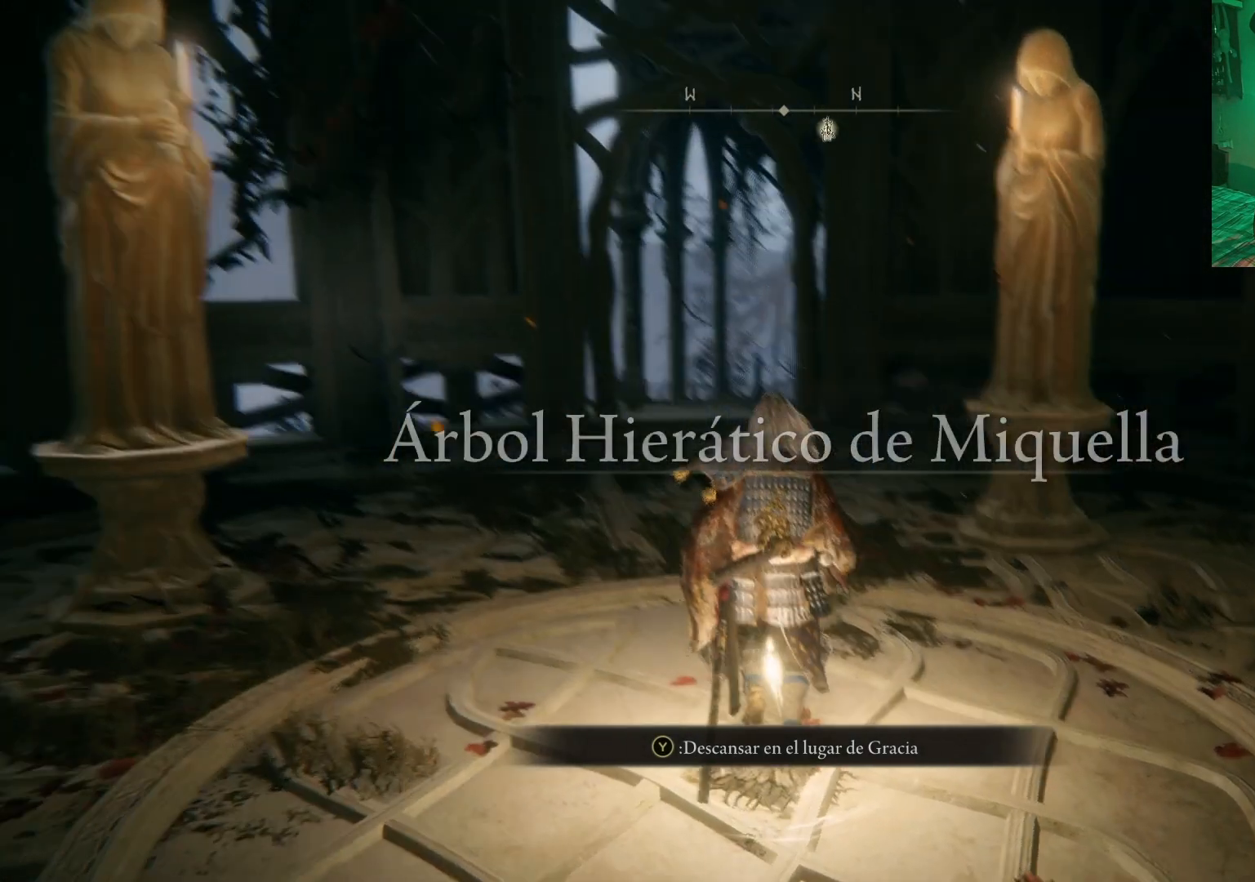
{"buttons": ["B"], "left_stick": "up", "right_stick": "center", "events": [[150, "B", "down"]]}
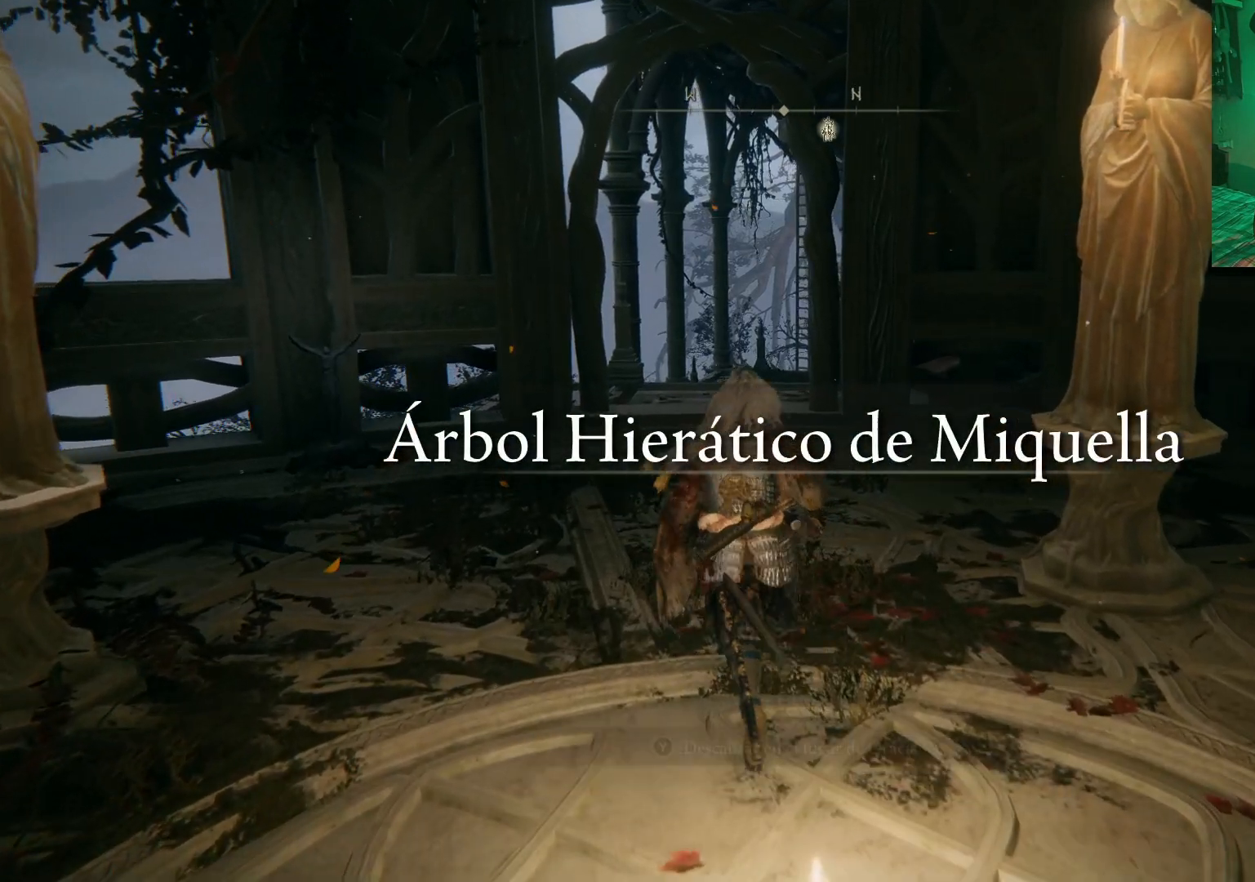
{"buttons": ["B"], "left_stick": "up", "right_stick": "center", "events": []}
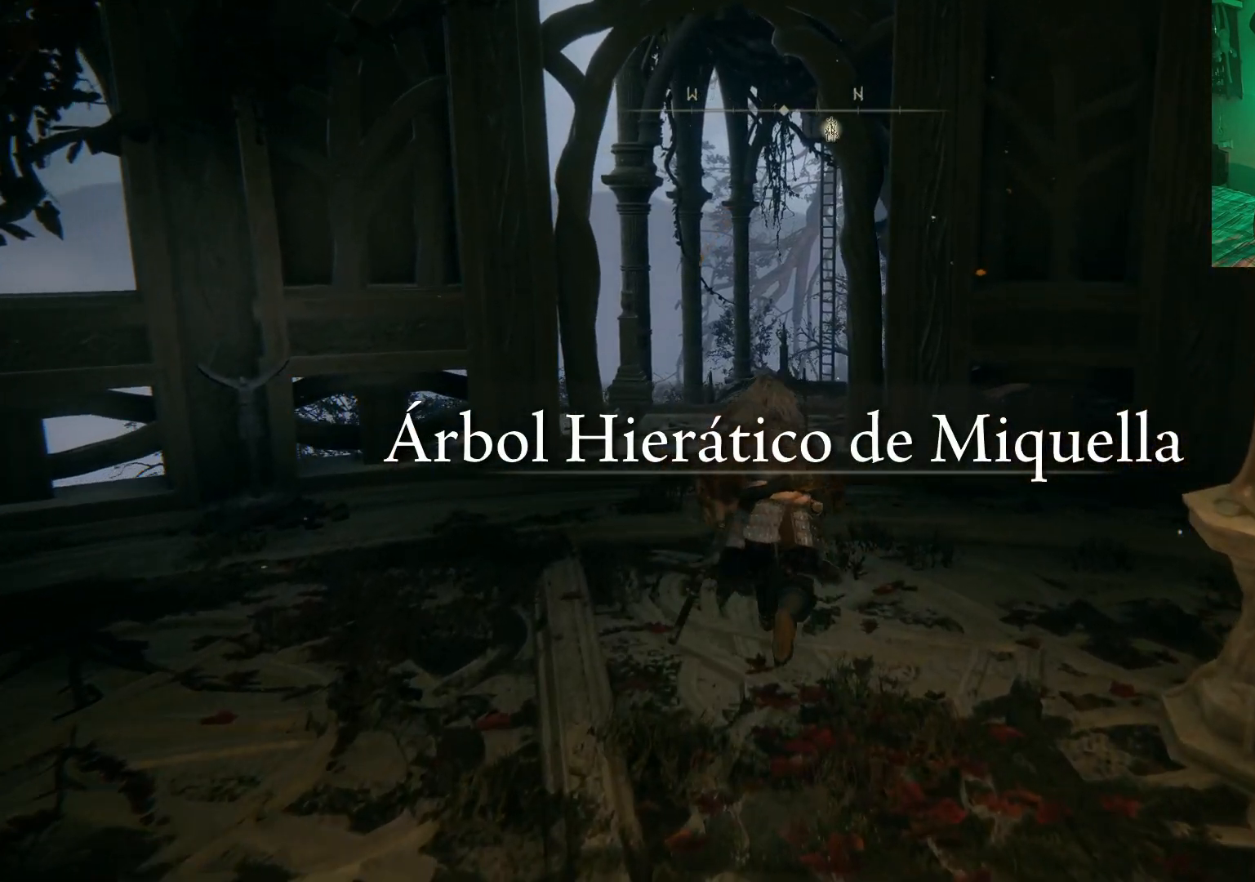
{"buttons": ["B"], "left_stick": "up", "right_stick": "center", "events": []}
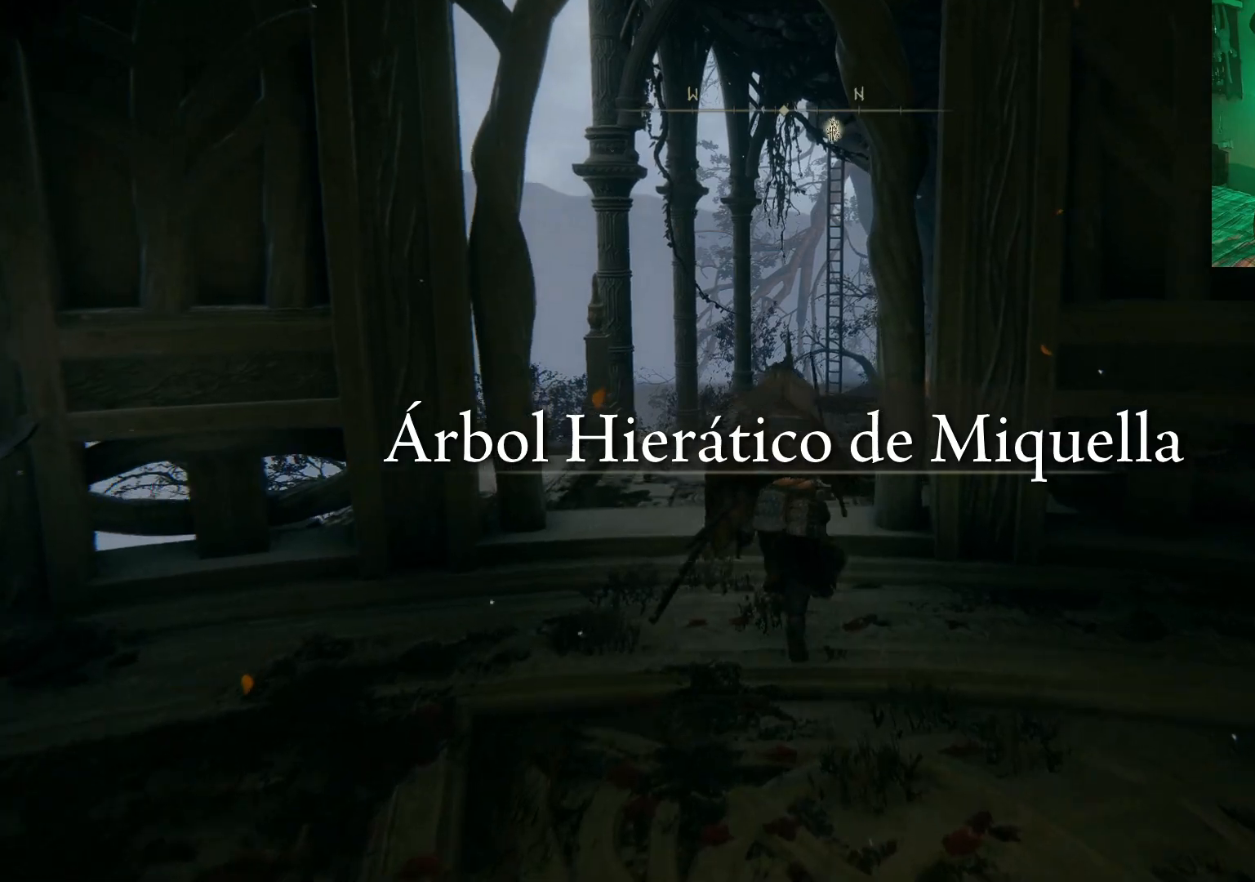
{"buttons": ["B"], "left_stick": "up", "right_stick": "center", "events": []}
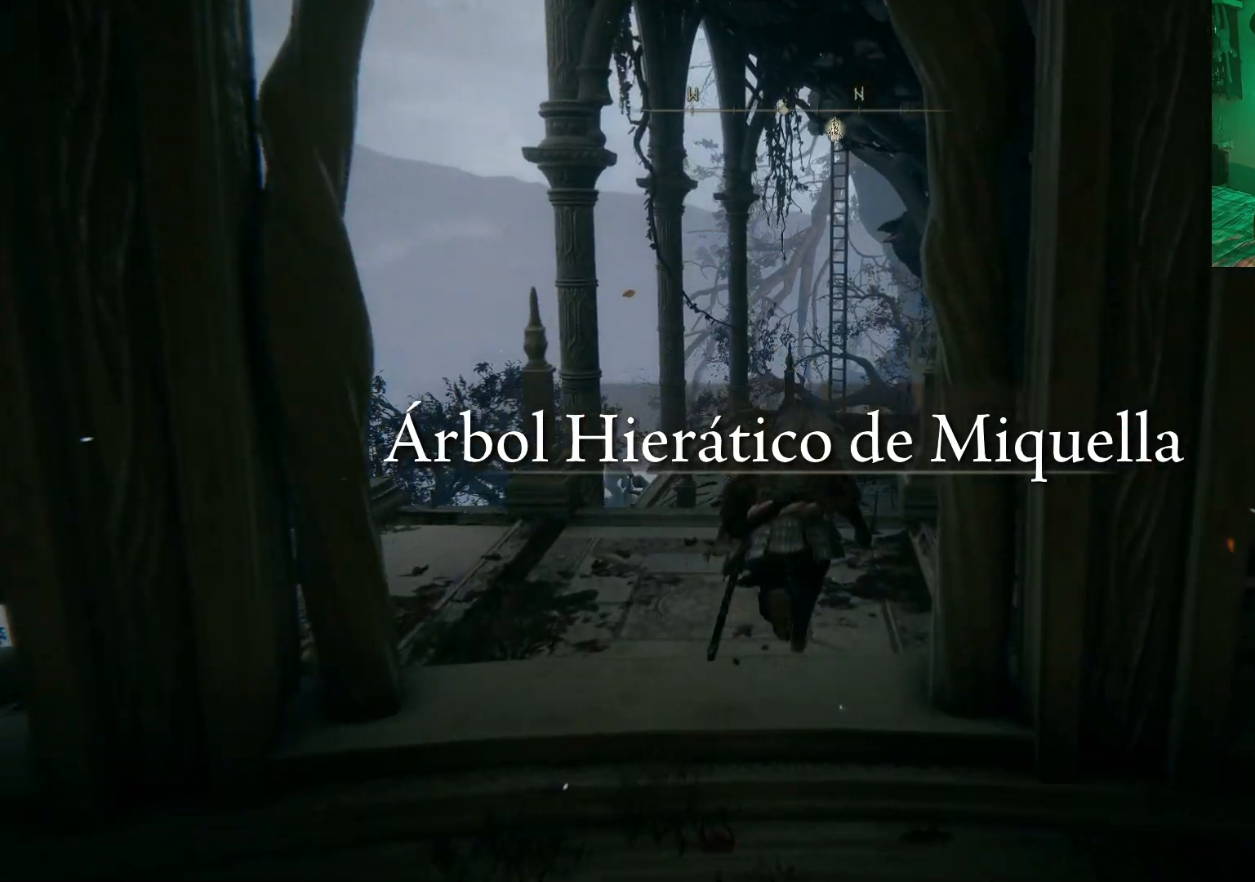
{"buttons": ["B"], "left_stick": "up", "right_stick": "center", "events": []}
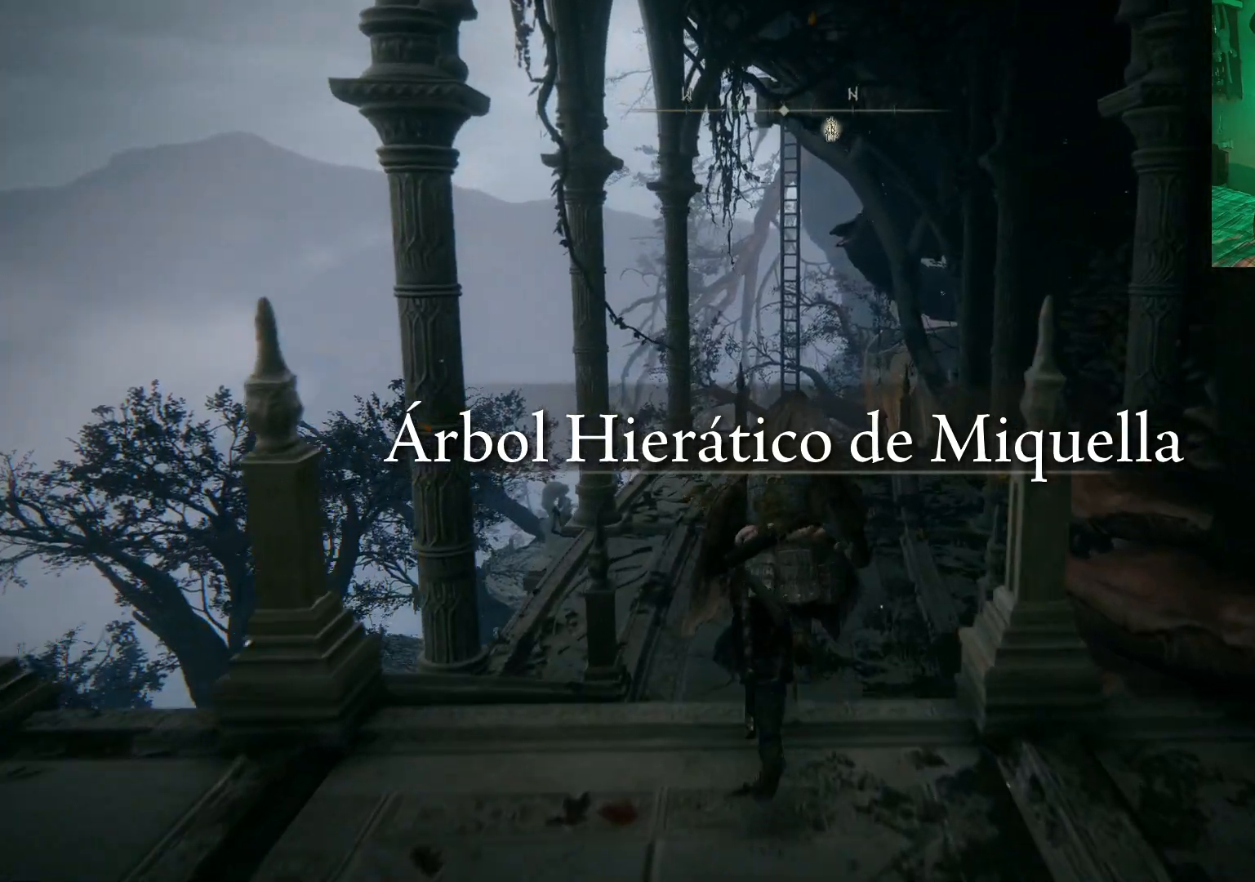
{"buttons": ["B"], "left_stick": "up", "right_stick": "center", "events": []}
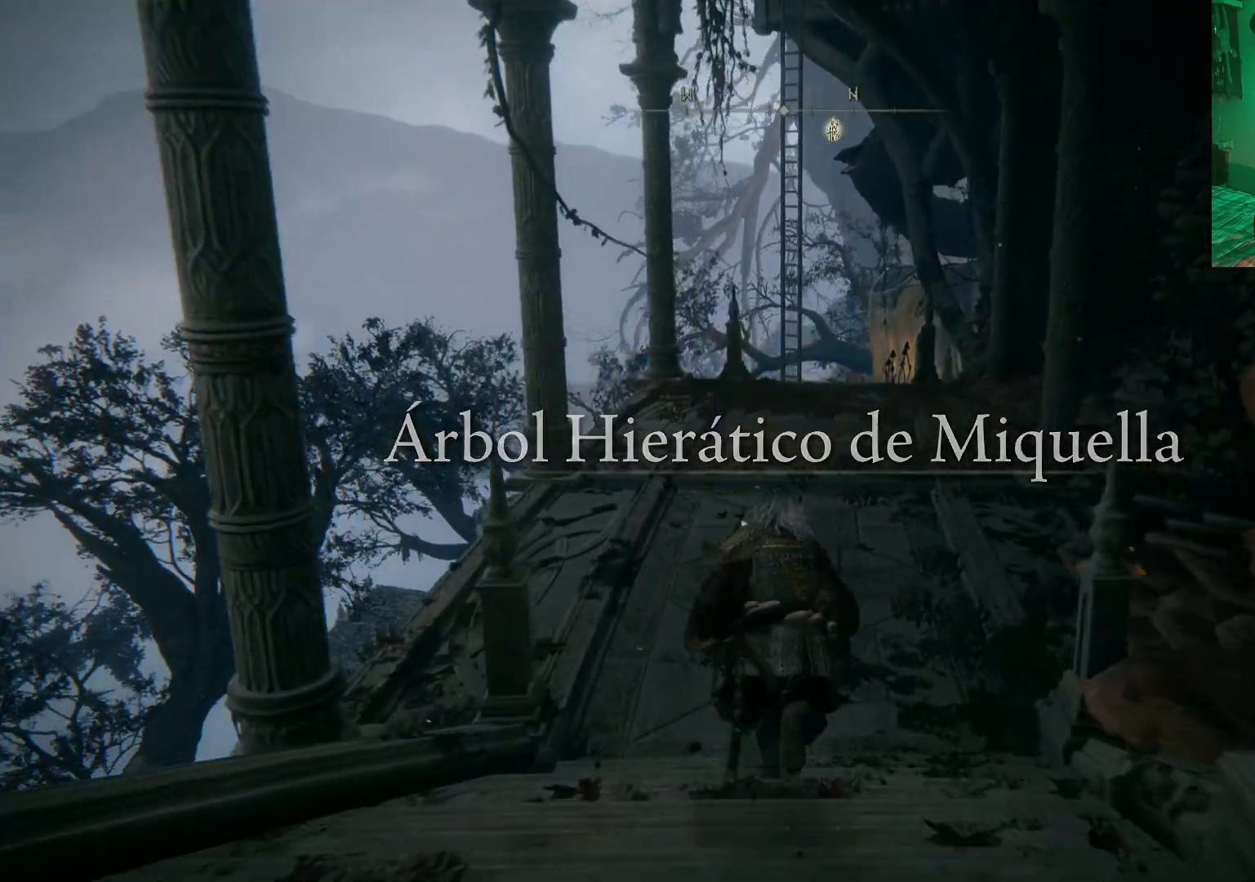
{"buttons": ["B"], "left_stick": "up", "right_stick": "center", "events": []}
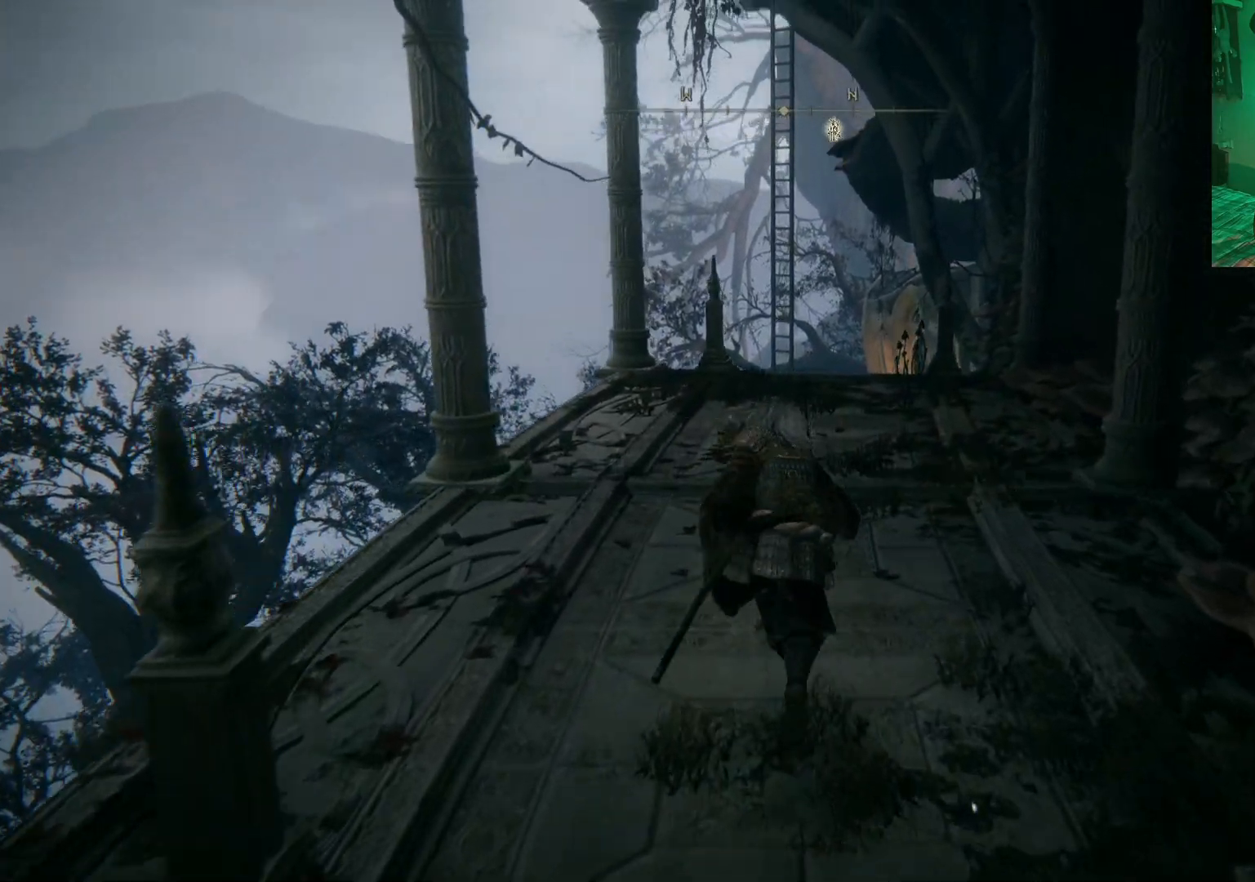
{"buttons": ["B"], "left_stick": "up", "right_stick": "center", "events": []}
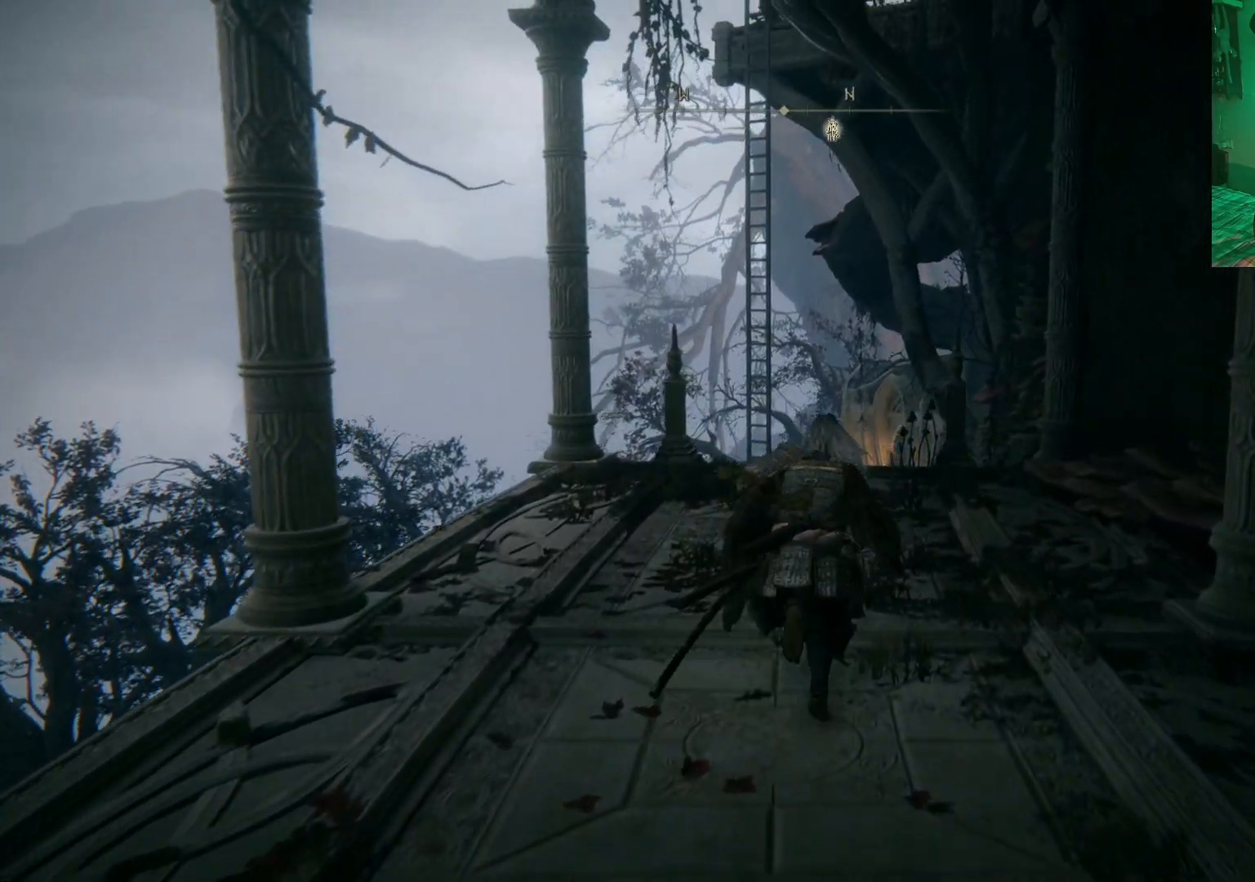
{"buttons": [], "left_stick": "up", "right_stick": "down", "events": [[50, "B", "up"], [183, "right_stick", "down"]]}
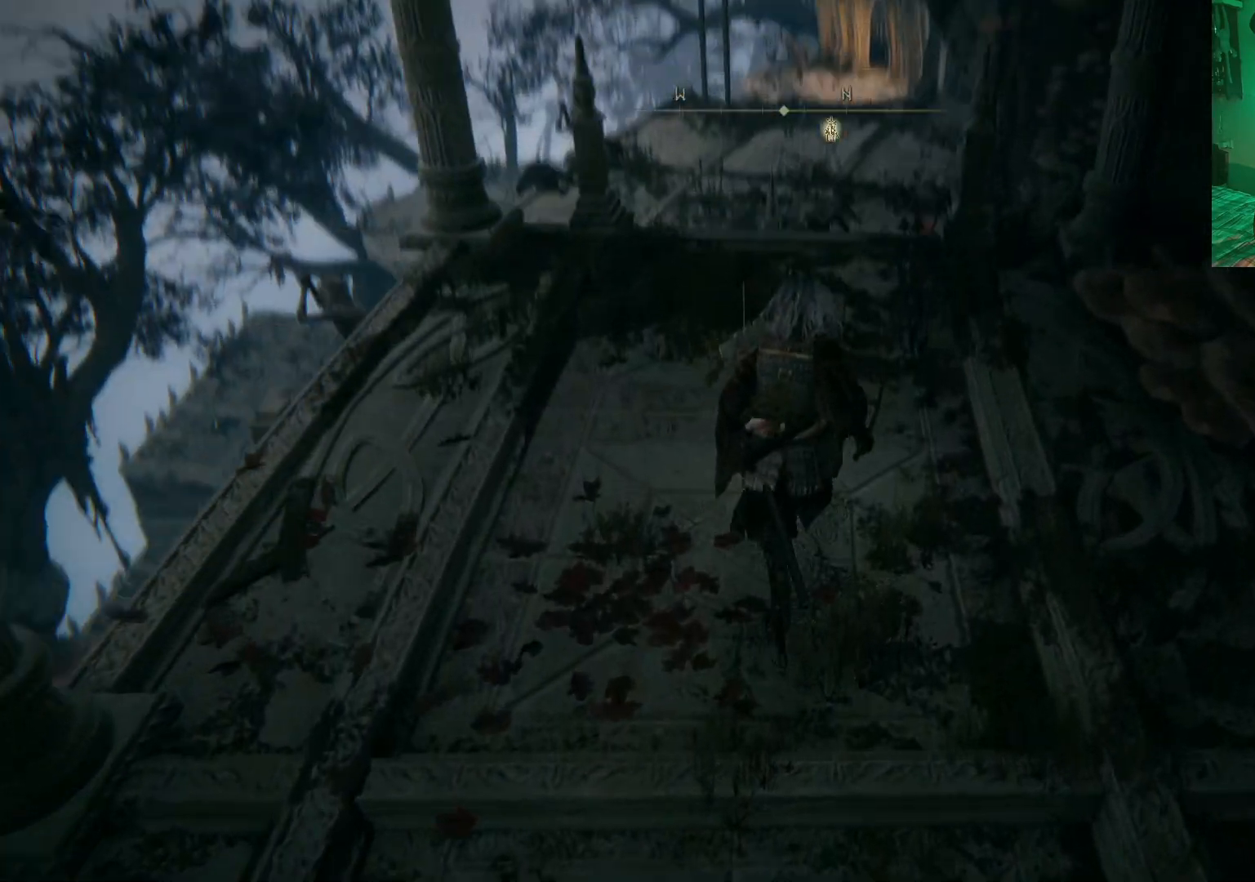
{"buttons": [], "left_stick": "center", "right_stick": "center", "events": [[17, "right_stick", "center"], [33, "left_stick", "center"], [317, "R3", "down"], [417, "R3", "up"]]}
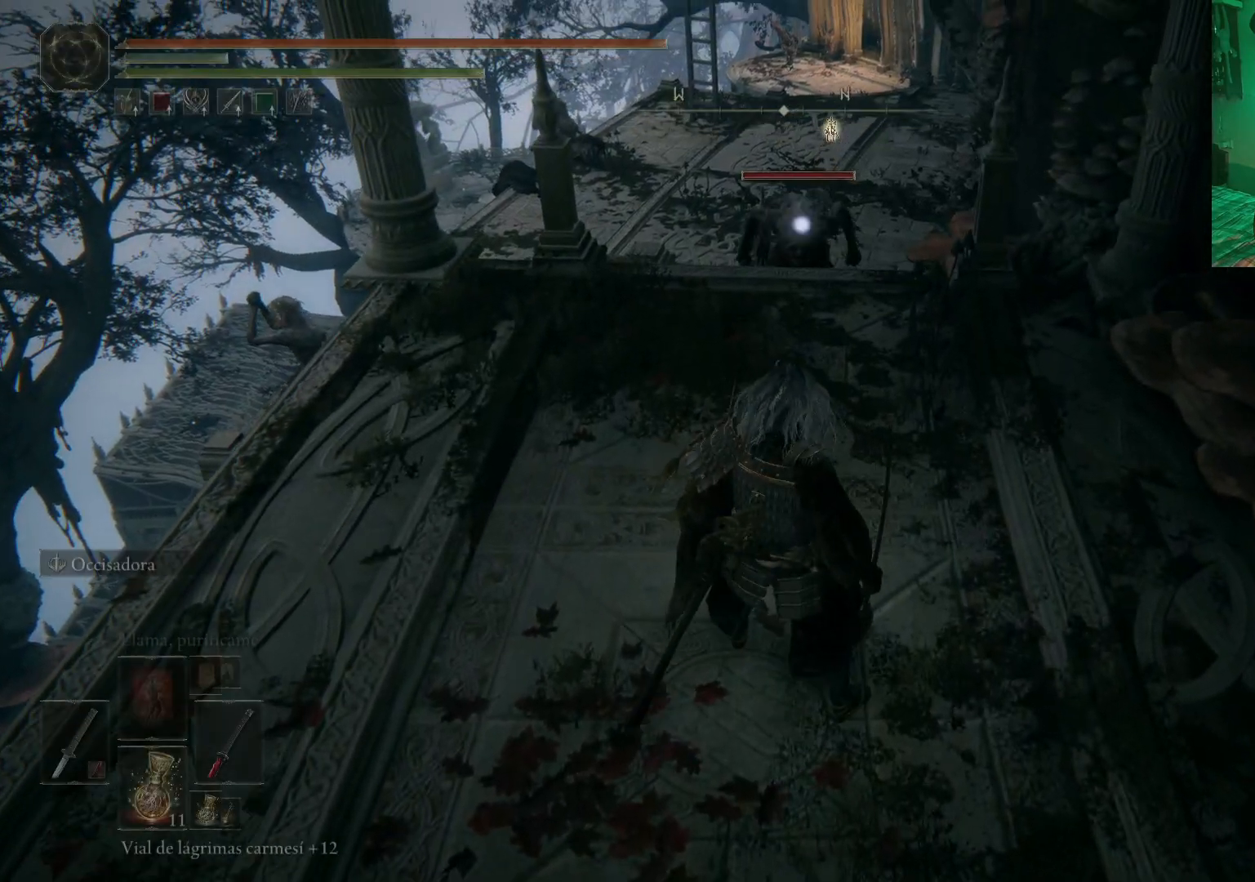
{"buttons": [], "left_stick": "down", "right_stick": "center", "events": [[100, "left_stick", "down"]]}
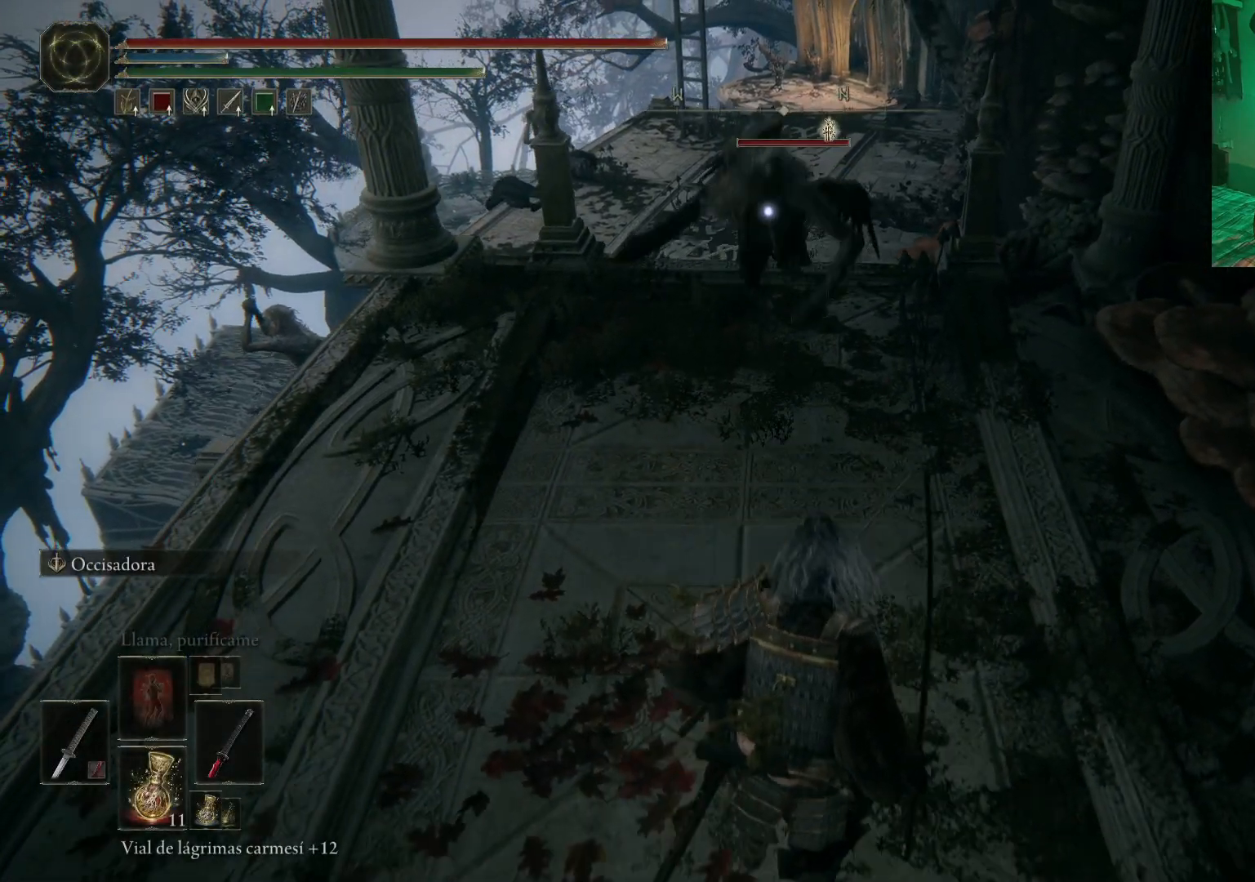
{"buttons": [], "left_stick": "down", "right_stick": "center", "events": []}
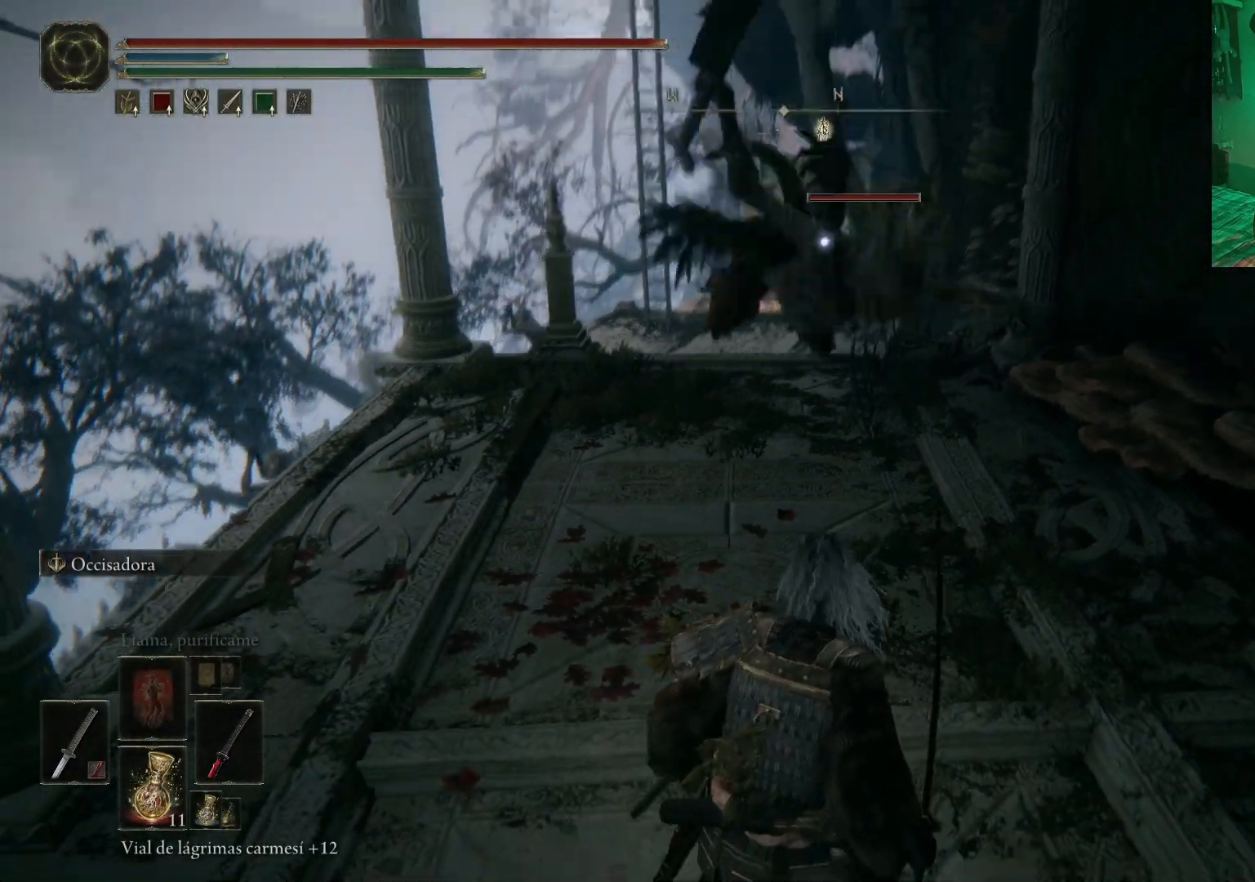
{"buttons": [], "left_stick": "up", "right_stick": "center", "events": [[417, "left_stick", "center"], [467, "left_stick", "up"]]}
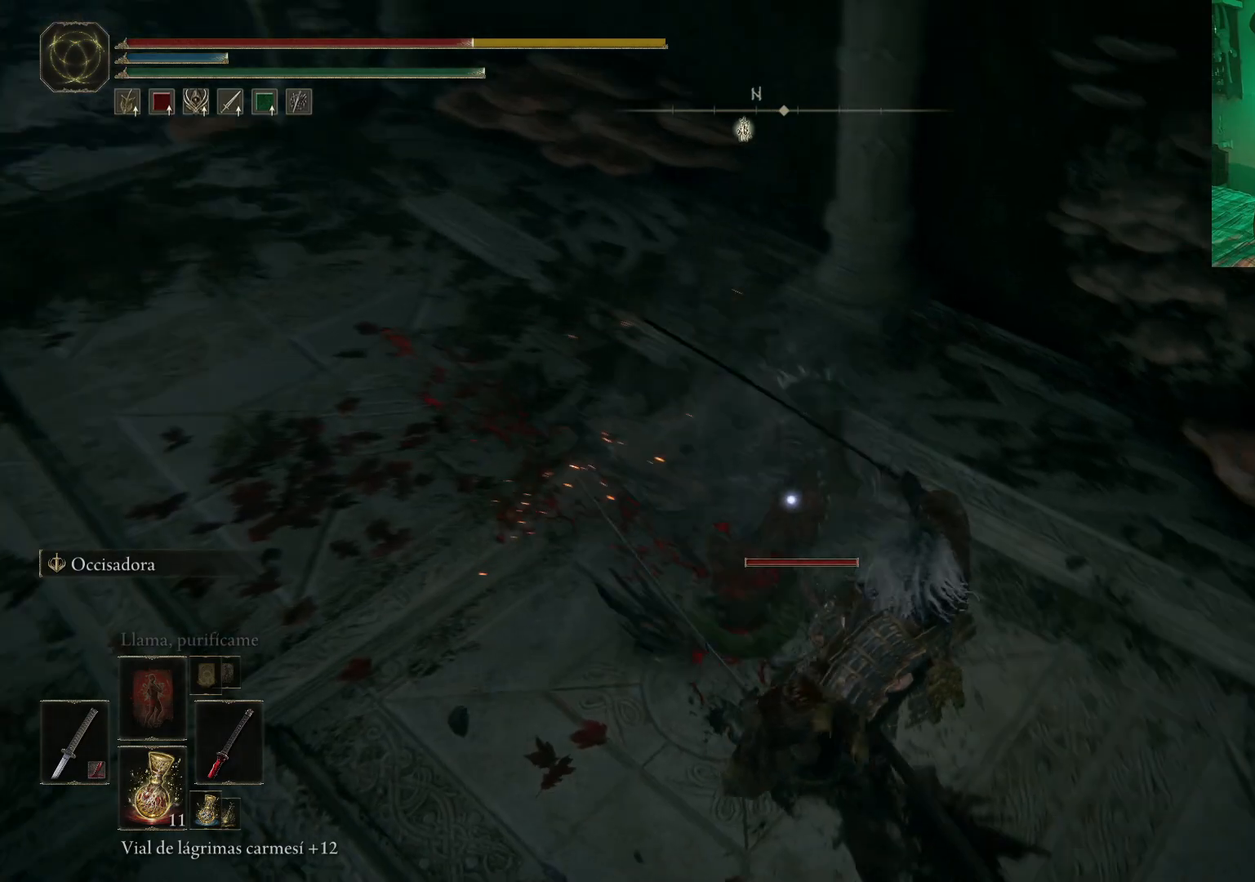
{"buttons": ["R1"], "left_stick": "up-right", "right_stick": "center", "events": [[100, "left_stick", "up-left"], [300, "R1", "down"], [400, "R1", "up"], [450, "R1", "down"], [500, "left_stick", "up-right"]]}
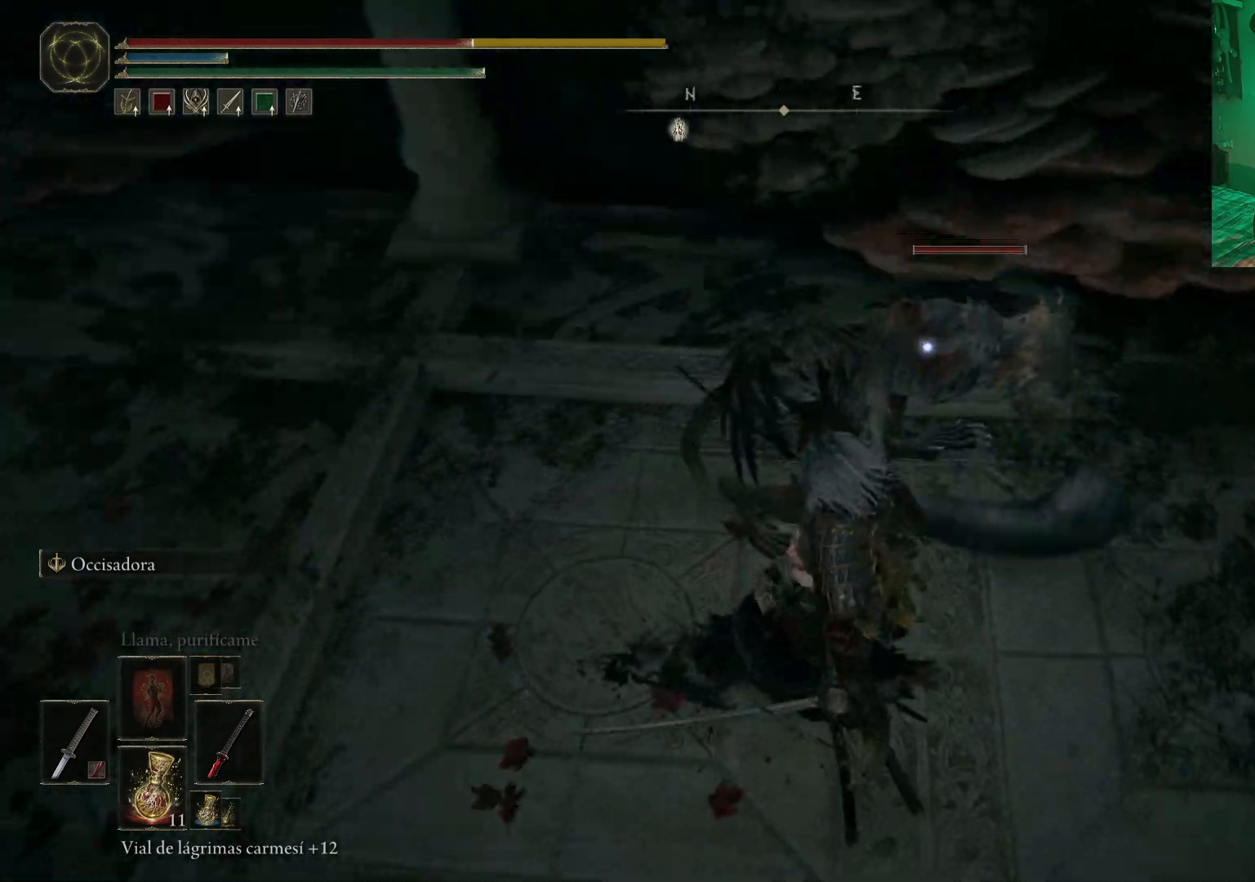
{"buttons": [], "left_stick": "up-left", "right_stick": "center", "events": [[50, "R1", "up"], [83, "R1", "down"], [183, "R1", "up"], [217, "R1", "down"], [317, "R1", "up"], [333, "left_stick", "up"], [383, "R1", "down"], [433, "left_stick", "up-left"], [450, "R1", "up"]]}
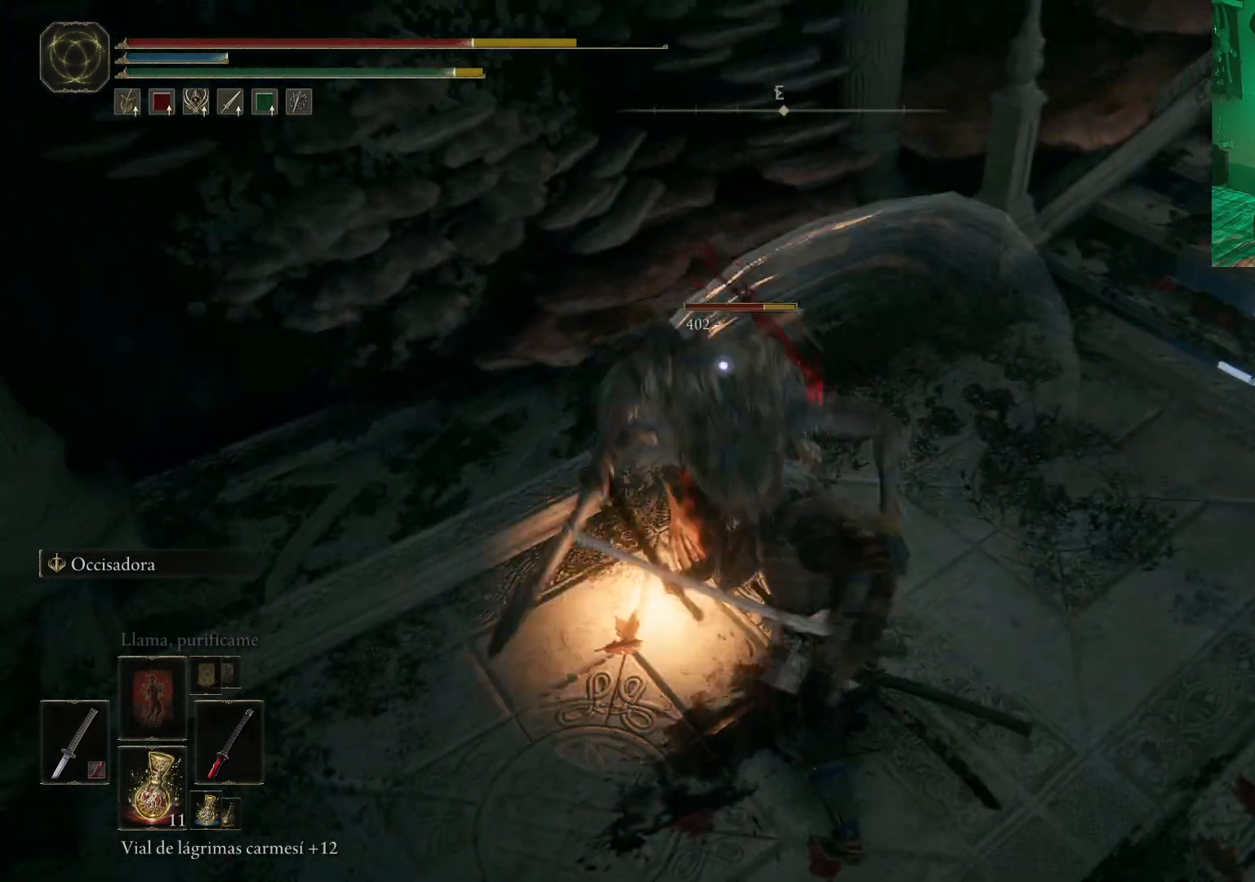
{"buttons": ["R1"], "left_stick": "up", "right_stick": "center", "events": [[17, "R1", "down"], [117, "R1", "up"], [150, "R1", "down"], [200, "left_stick", "up"], [233, "R1", "up"], [300, "R1", "down"], [350, "R1", "up"], [433, "R1", "down"]]}
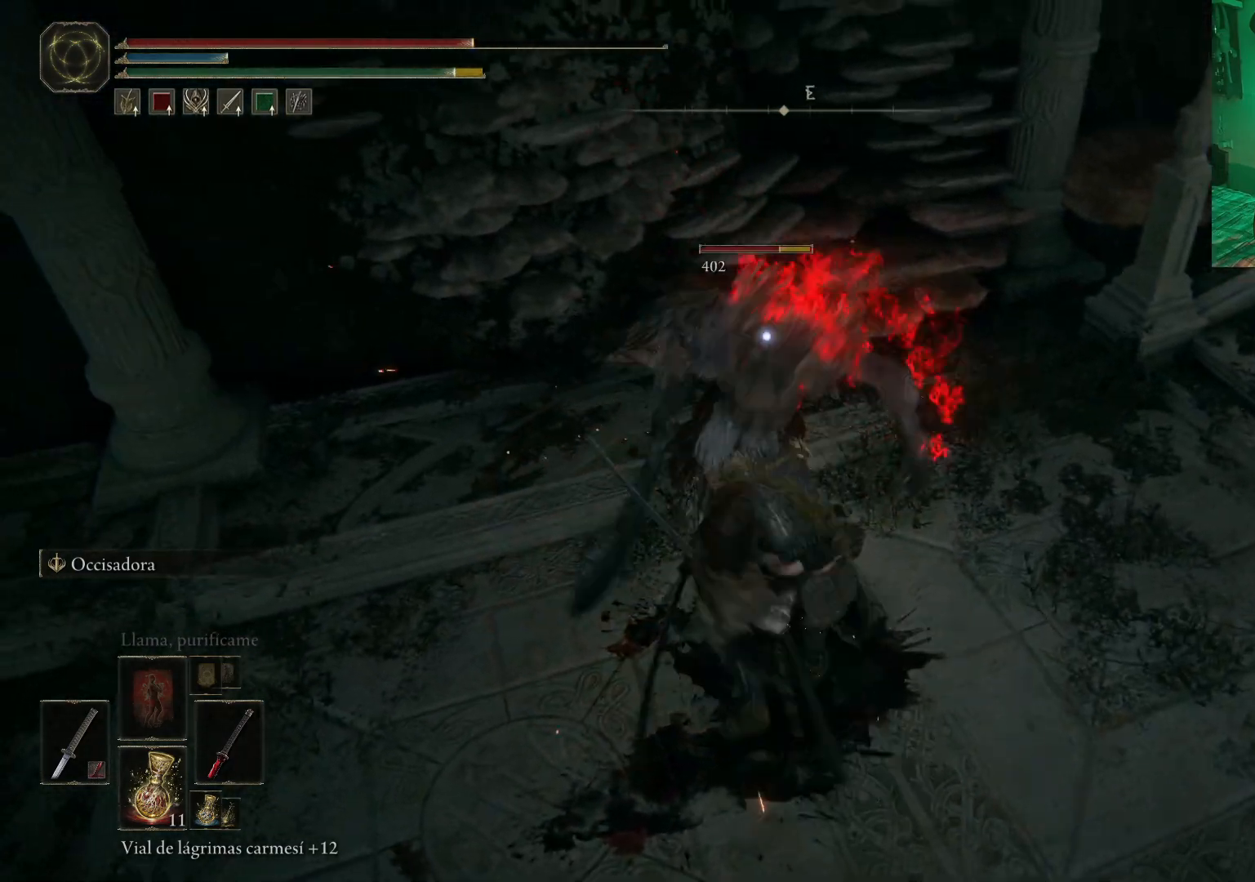
{"buttons": ["R1"], "left_stick": "up-left", "right_stick": "center", "events": [[17, "R1", "up"], [33, "left_stick", "up-left"], [50, "R1", "down"], [133, "R1", "up"], [200, "R1", "down"], [283, "R1", "up"], [333, "R1", "down"], [433, "R1", "up"], [483, "R1", "down"]]}
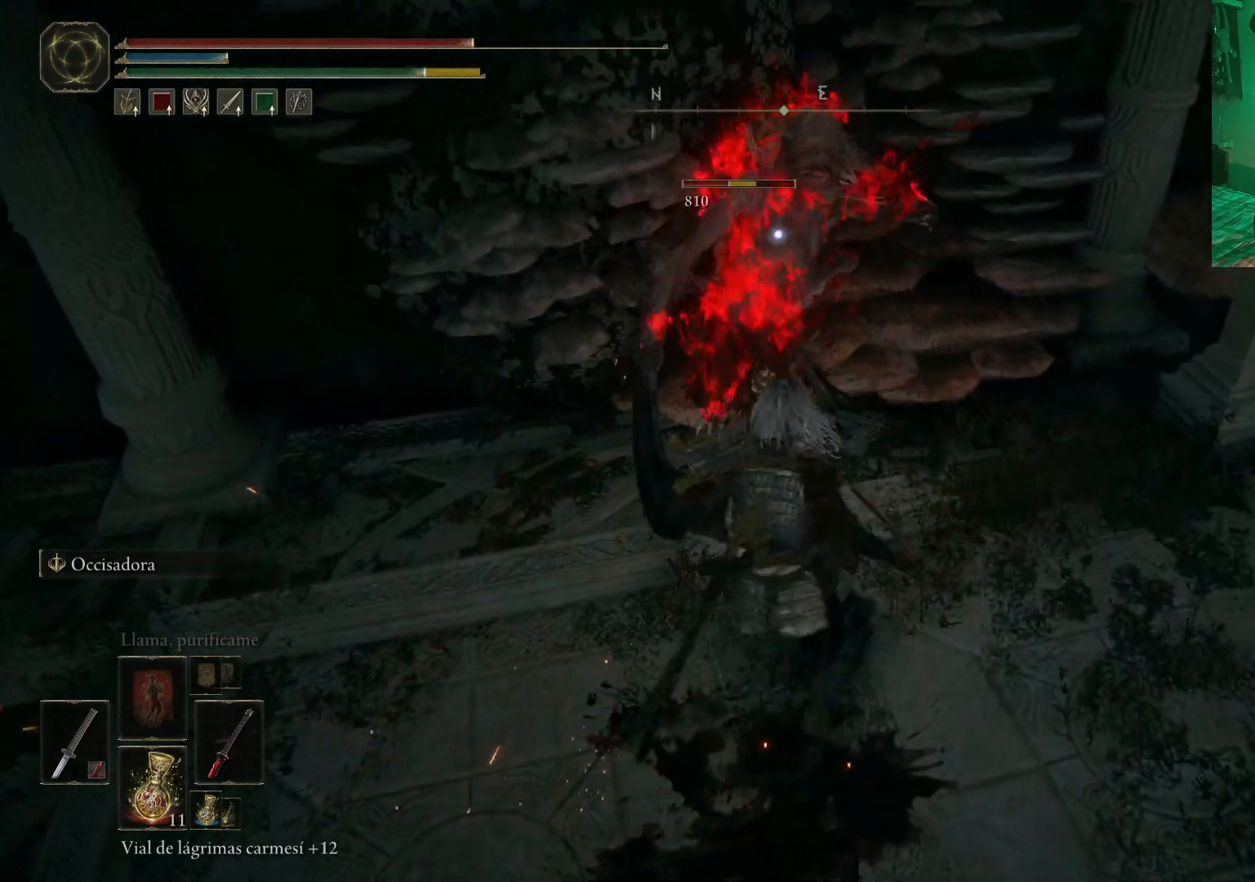
{"buttons": [], "left_stick": "center", "right_stick": "center", "events": [[67, "R1", "up"], [133, "R1", "down"], [217, "R1", "up"], [283, "R1", "down"], [367, "R1", "up"], [417, "R1", "down"], [500, "R1", "up"], [500, "left_stick", "center"]]}
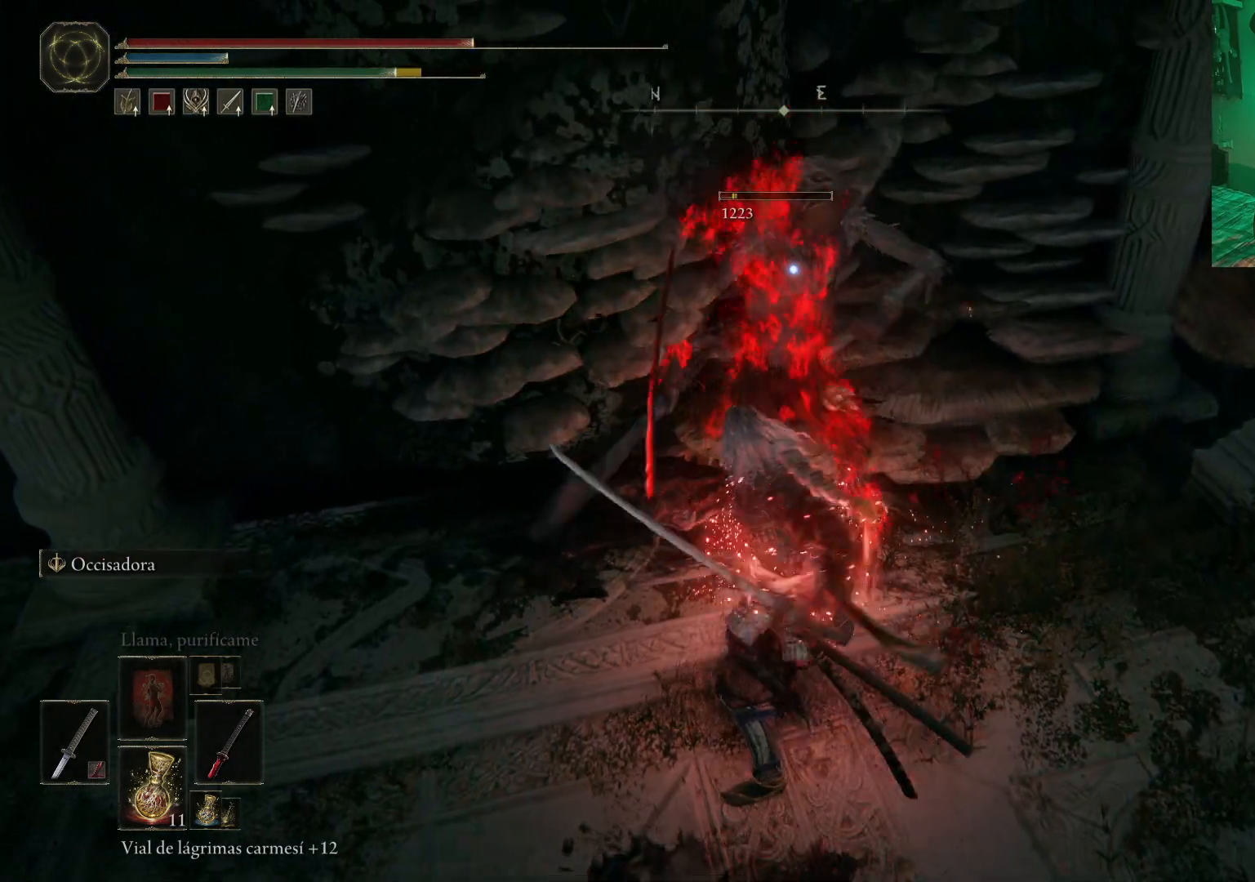
{"buttons": [], "left_stick": "center", "right_stick": "center", "events": []}
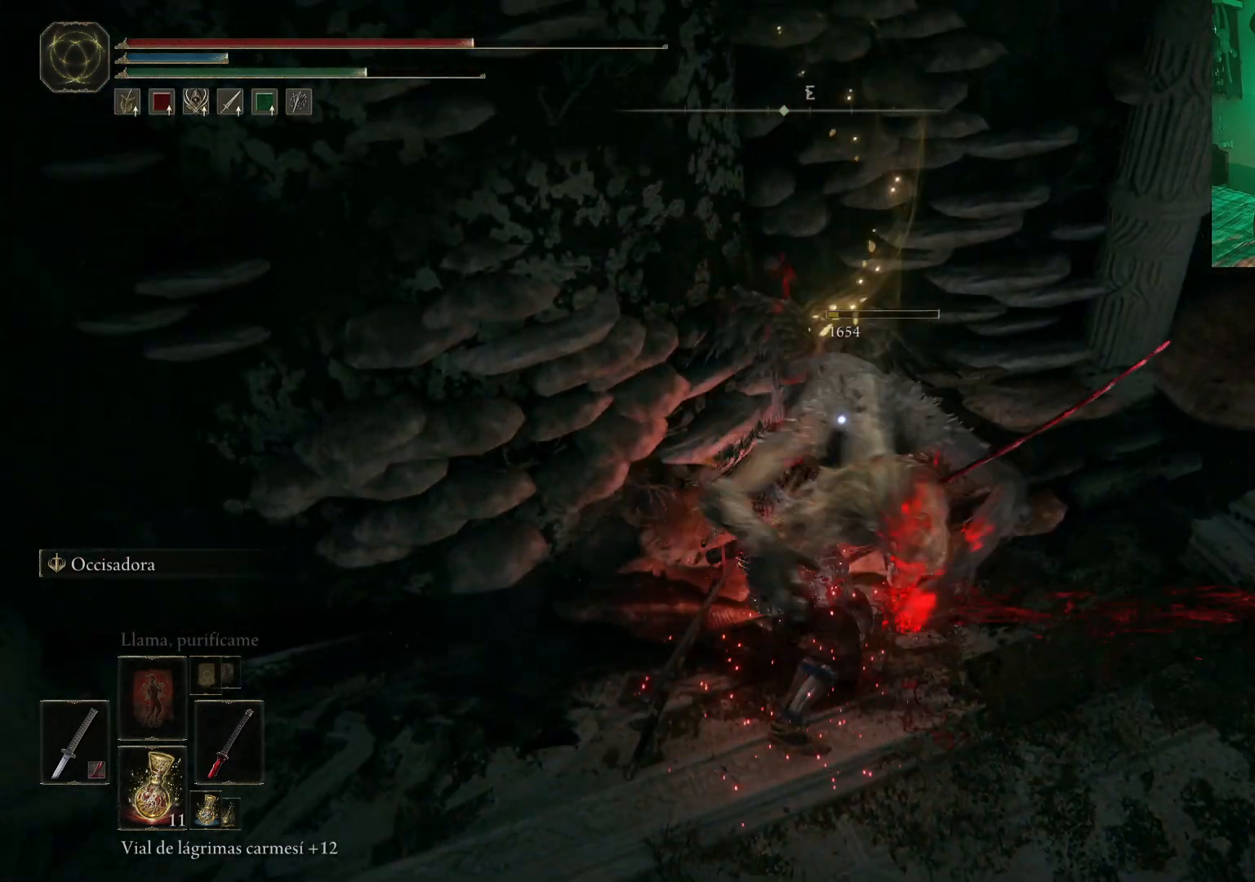
{"buttons": [], "left_stick": "down-left", "right_stick": "down-left", "events": [[50, "left_stick", "down-left"], [150, "right_stick", "down-left"]]}
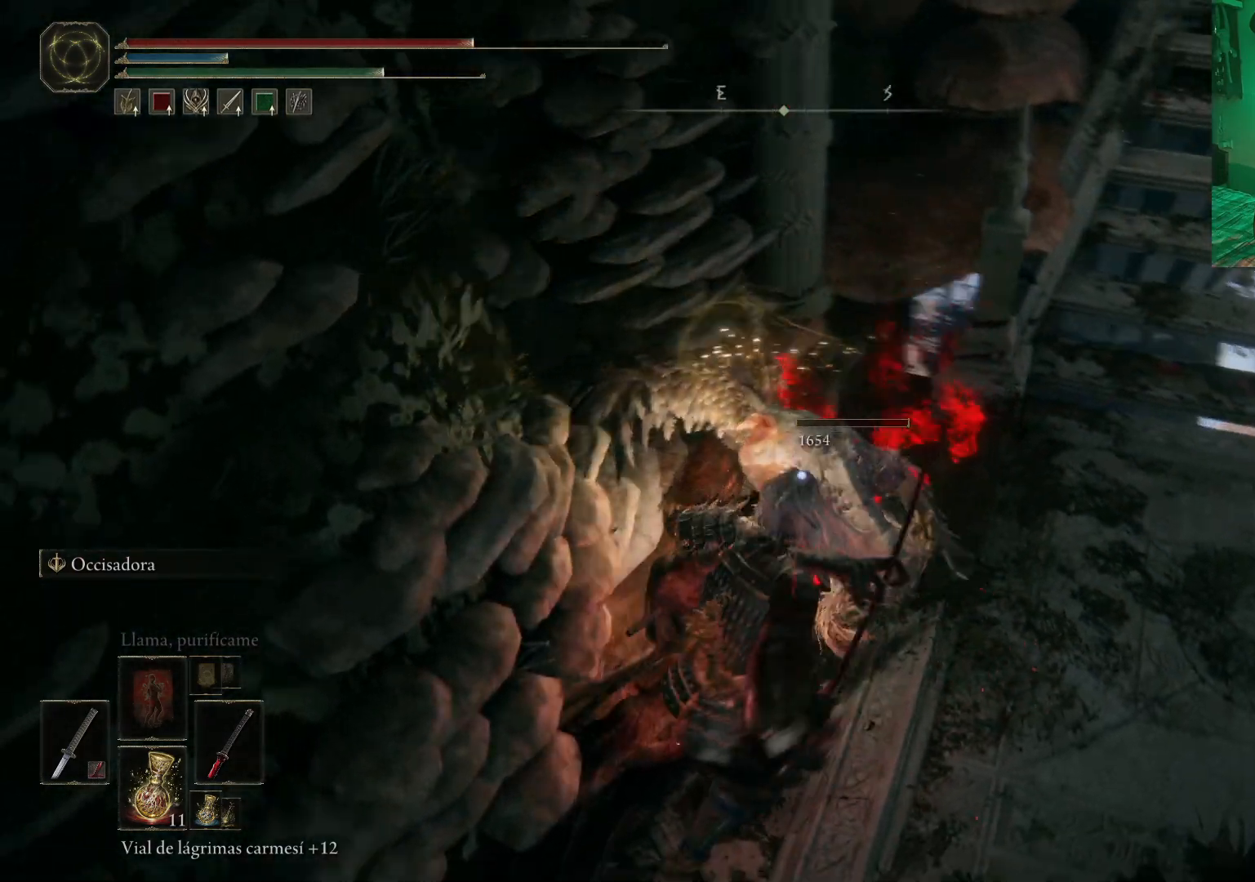
{"buttons": [], "left_stick": "down-left", "right_stick": "down-left", "events": [[83, "left_stick", "down-right"], [233, "right_stick", "down-right"], [333, "left_stick", "down-left"], [450, "right_stick", "down-left"]]}
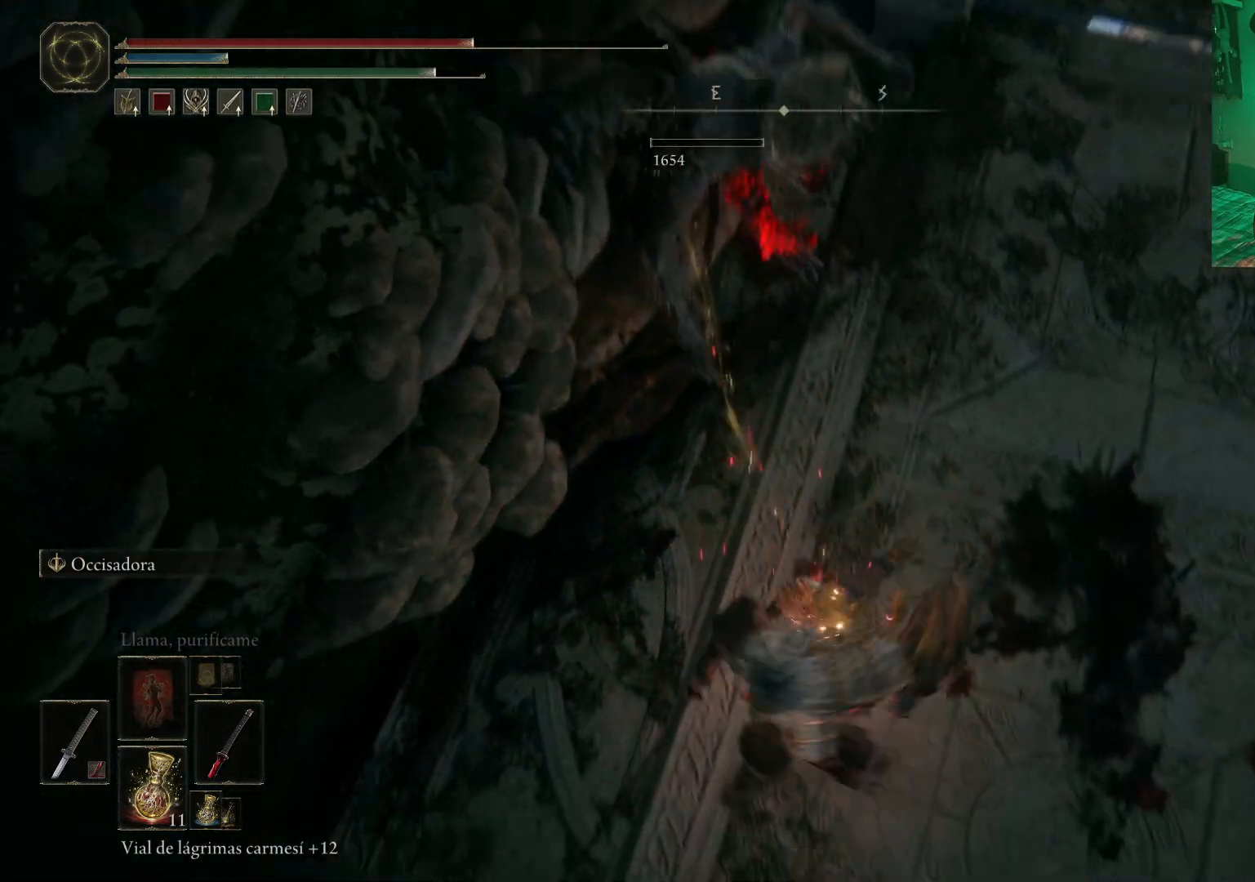
{"buttons": [], "left_stick": "up-left", "right_stick": "down-left", "events": [[433, "left_stick", "up-left"]]}
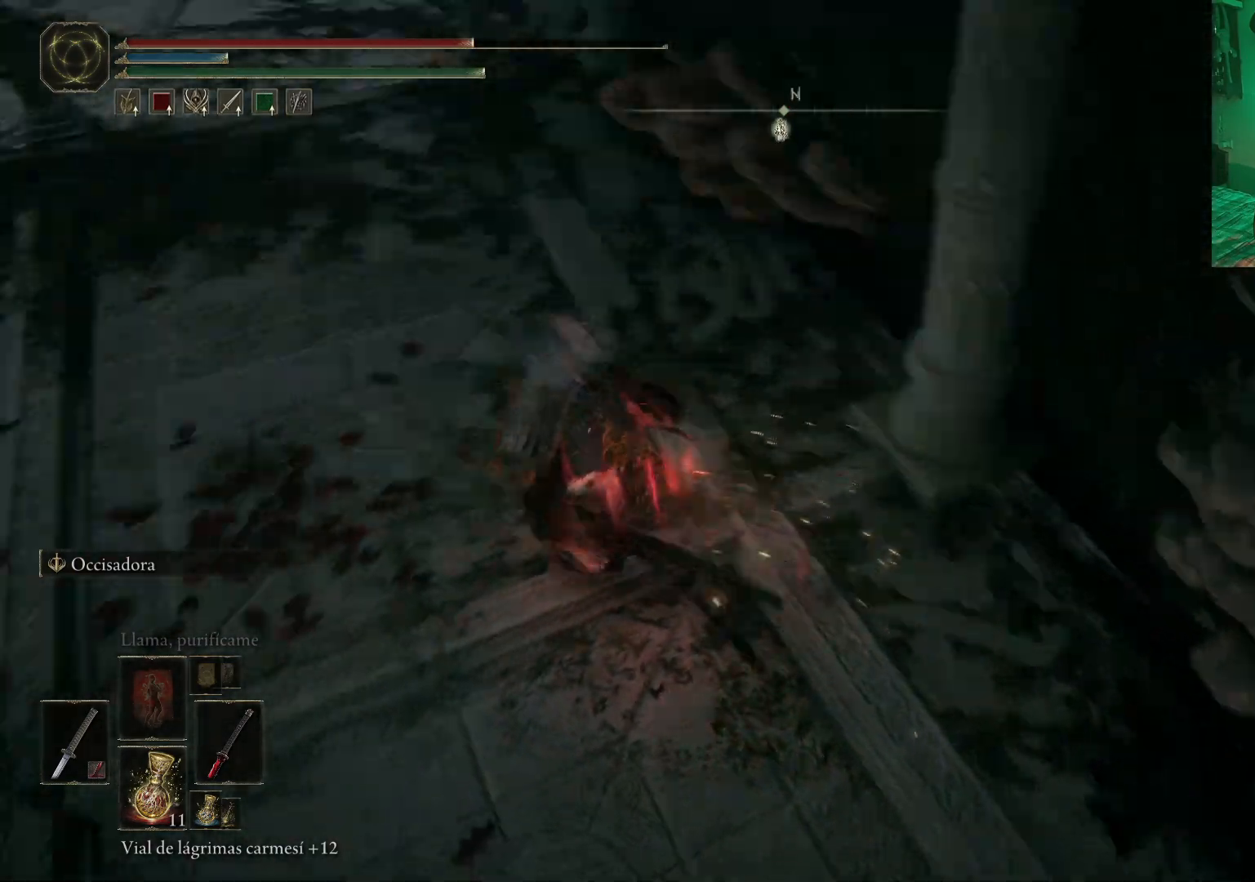
{"buttons": [], "left_stick": "up", "right_stick": "center", "events": [[183, "right_stick", "center"], [317, "left_stick", "up"], [350, "B", "down"], [450, "B", "up"]]}
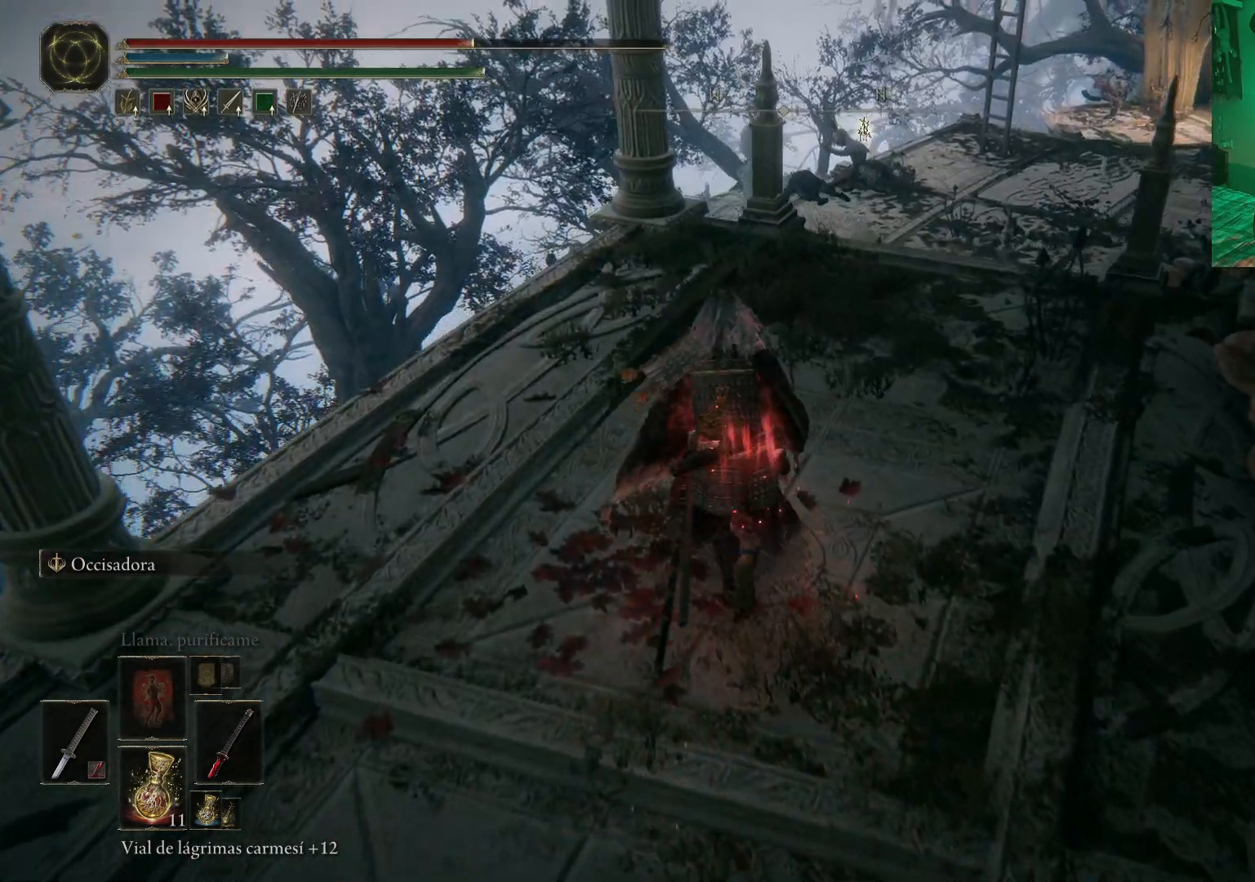
{"buttons": [], "left_stick": "up-right", "right_stick": "center", "events": [[17, "B", "down"], [150, "left_stick", "up-right"], [217, "B", "up"]]}
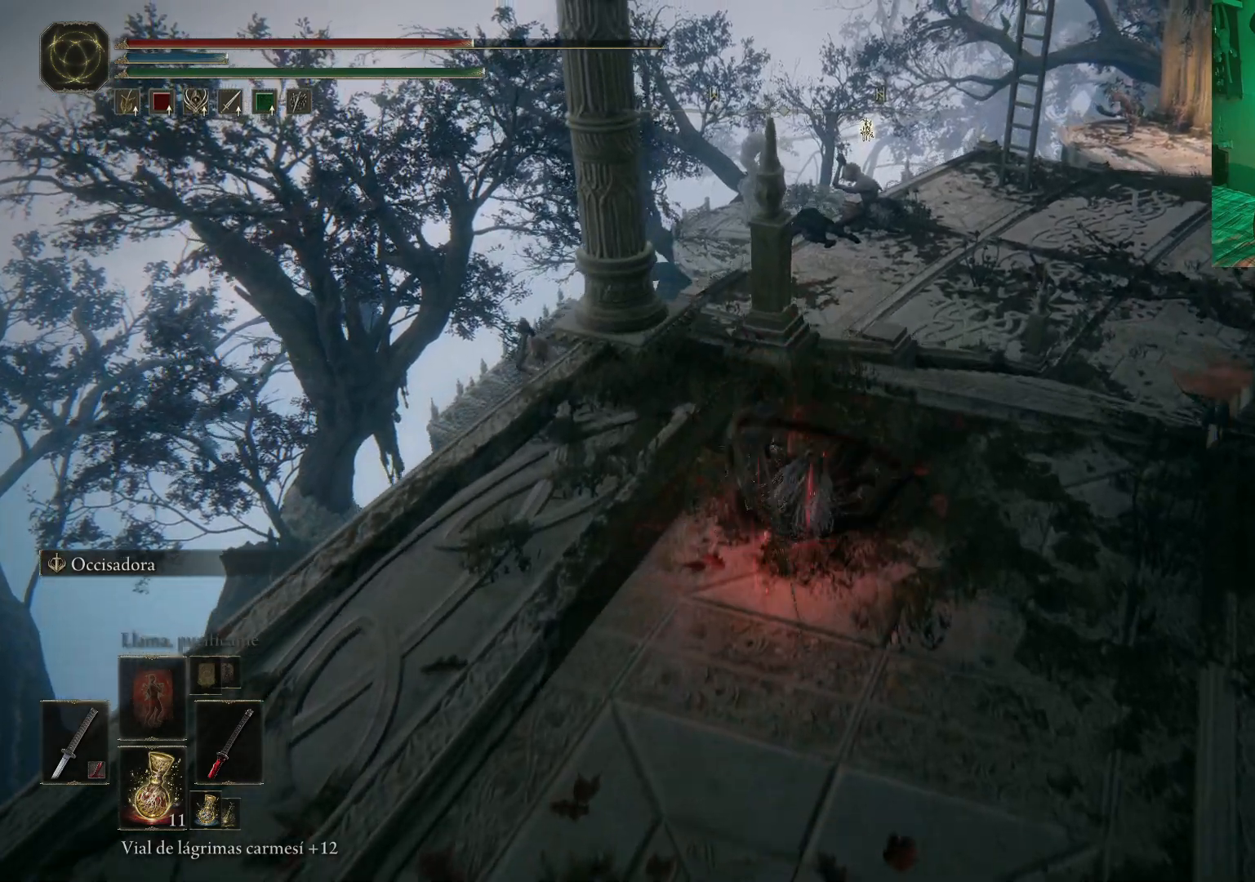
{"buttons": [], "left_stick": "up-right", "right_stick": "center", "events": [[33, "right_stick", "down-right"], [317, "right_stick", "center"]]}